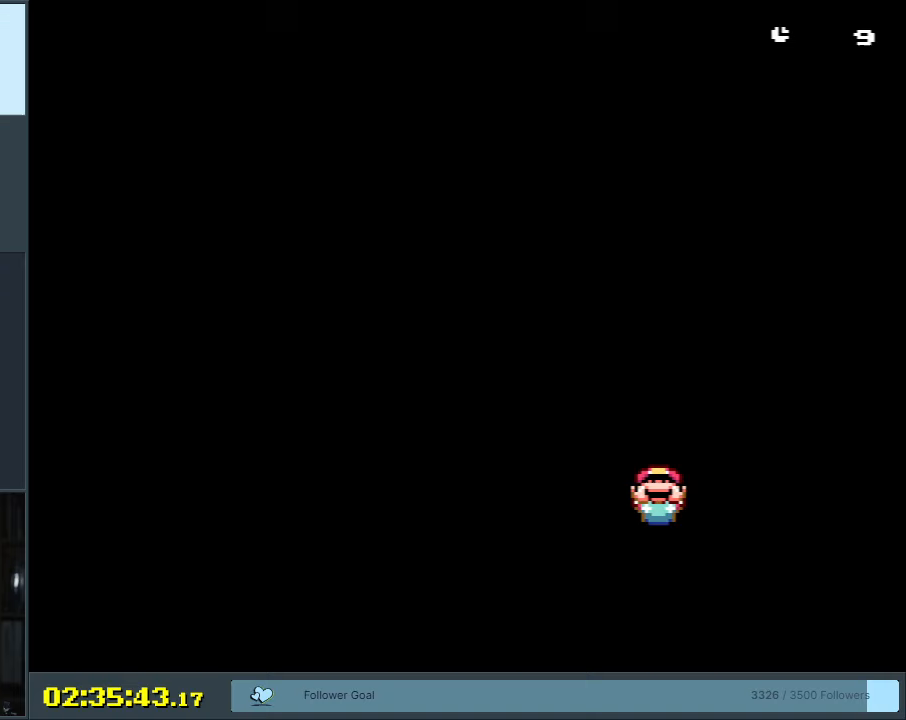
Gameplay with a controller (Nintendo layout); each line is a JSON object with the inputs held at the frame after it. "events" lists button and stick changes between this image and that frame as [ms after this image, input, new state], when the widget could be followed in between. Not read: L3 R3.
{"buttons": ["Y"], "events": [[17, "DPAD_UP", "down"], [133, "DPAD_UP", "up"], [183, "DPAD_UP", "down"], [283, "DPAD_UP", "up"], [383, "DPAD_UP", "down"], [450, "DPAD_UP", "up"]]}
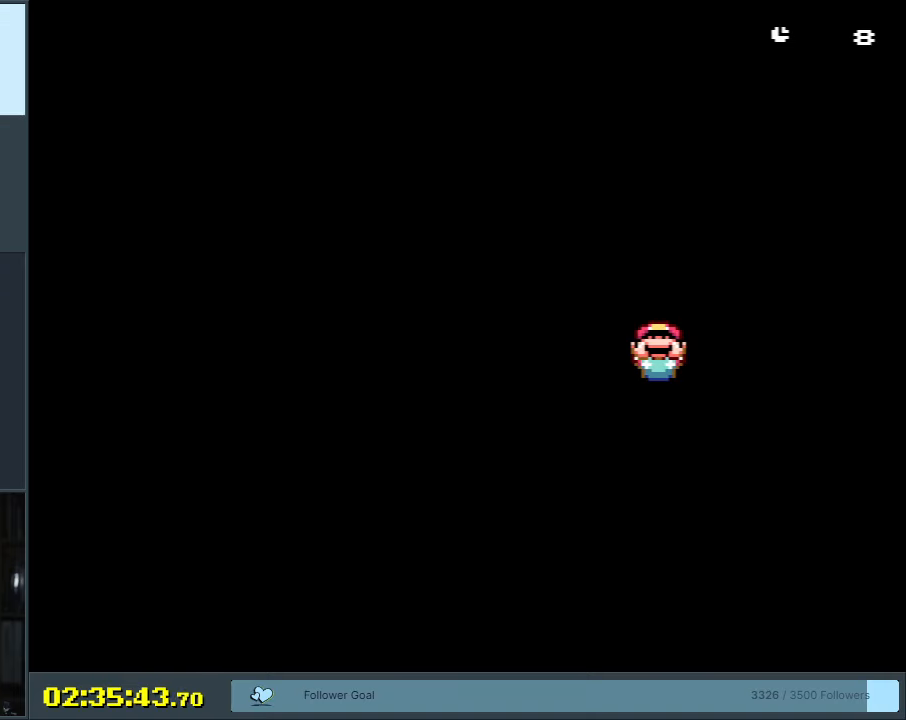
{"buttons": ["Y"], "events": [[50, "DPAD_UP", "down"], [133, "DPAD_UP", "up"], [217, "DPAD_UP", "down"], [300, "DPAD_UP", "up"], [400, "DPAD_UP", "down"], [483, "DPAD_UP", "up"]]}
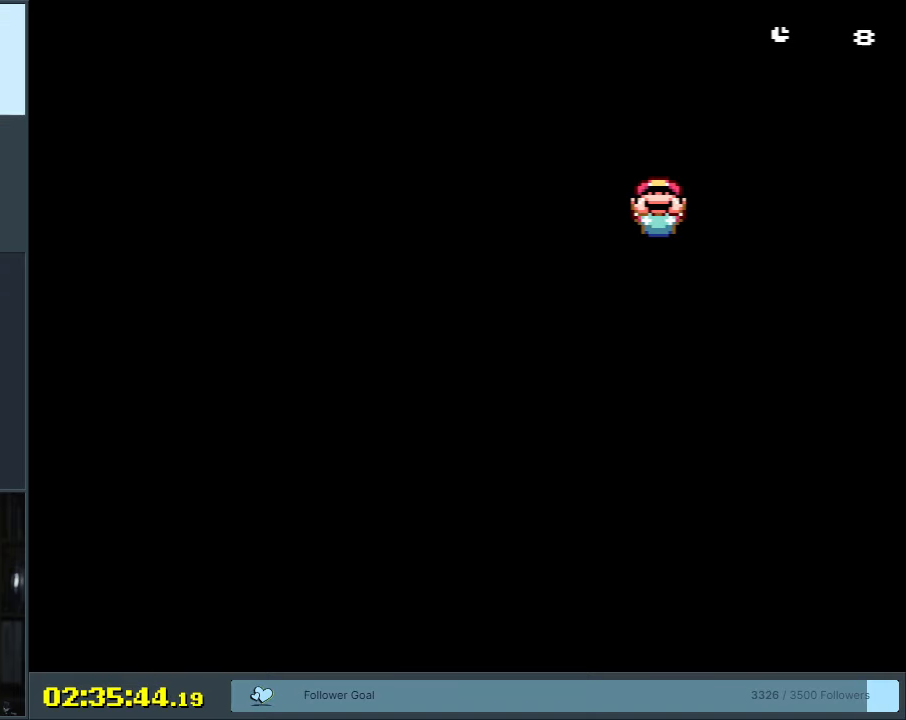
{"buttons": ["Y"], "events": []}
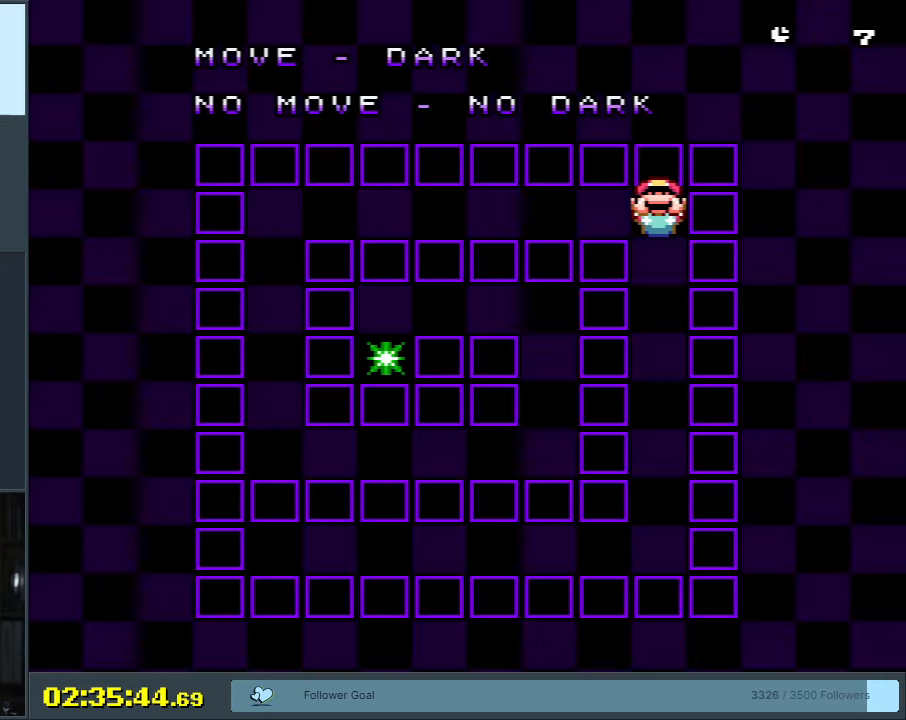
{"buttons": ["Y", "DPAD_LEFT"], "events": [[67, "DPAD_LEFT", "down"], [183, "DPAD_LEFT", "up"], [283, "DPAD_LEFT", "down"], [350, "DPAD_LEFT", "up"], [433, "DPAD_LEFT", "down"]]}
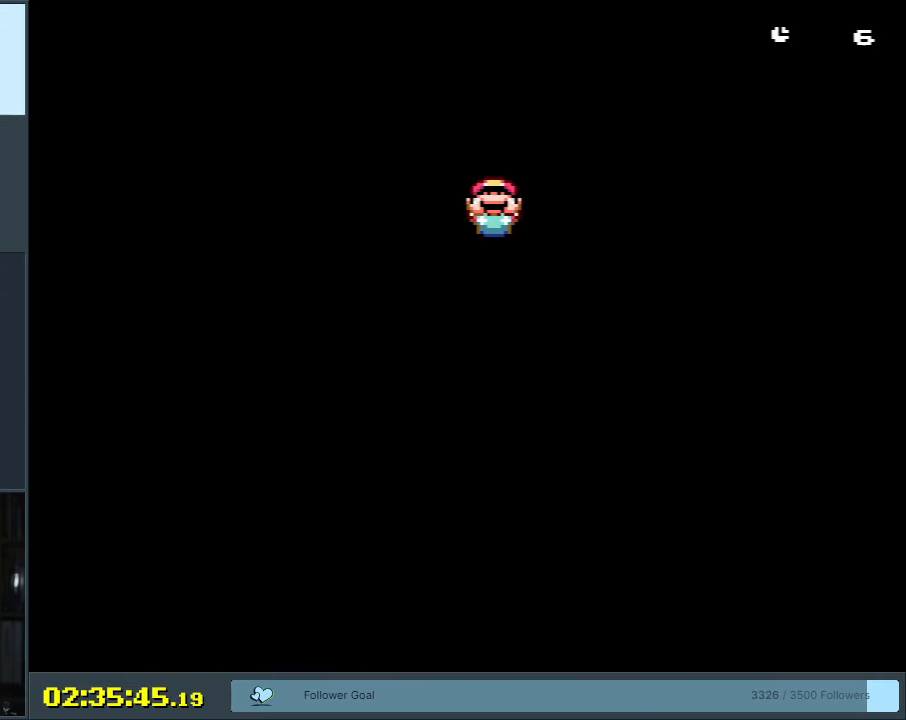
{"buttons": ["Y", "DPAD_LEFT"], "events": [[33, "DPAD_LEFT", "up"], [100, "DPAD_LEFT", "down"], [200, "DPAD_LEFT", "up"], [283, "DPAD_LEFT", "down"], [400, "DPAD_LEFT", "up"], [483, "DPAD_LEFT", "down"]]}
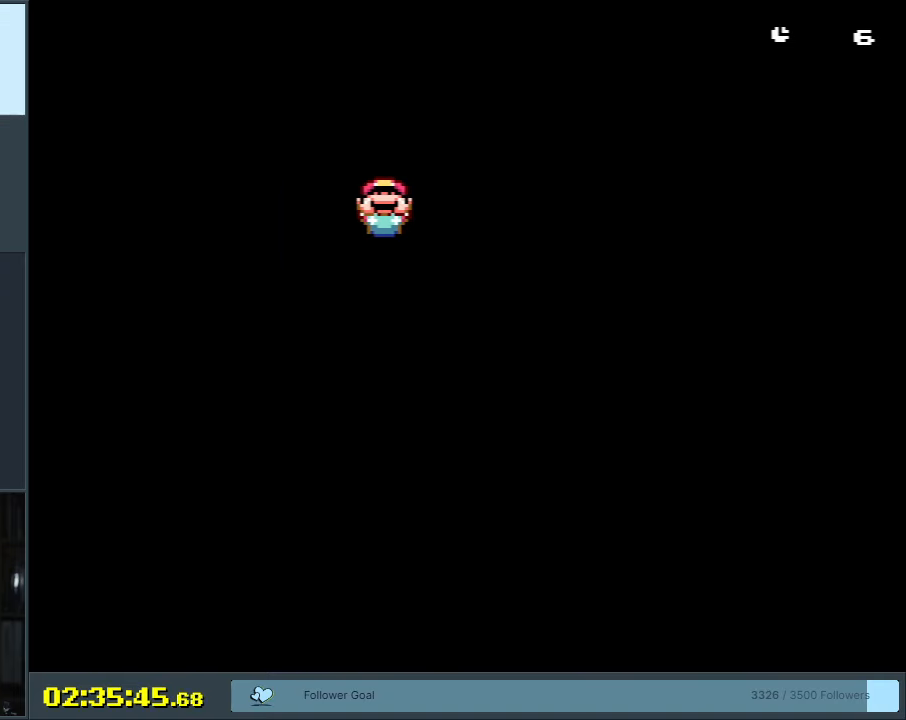
{"buttons": ["Y"], "events": [[117, "DPAD_LEFT", "up"]]}
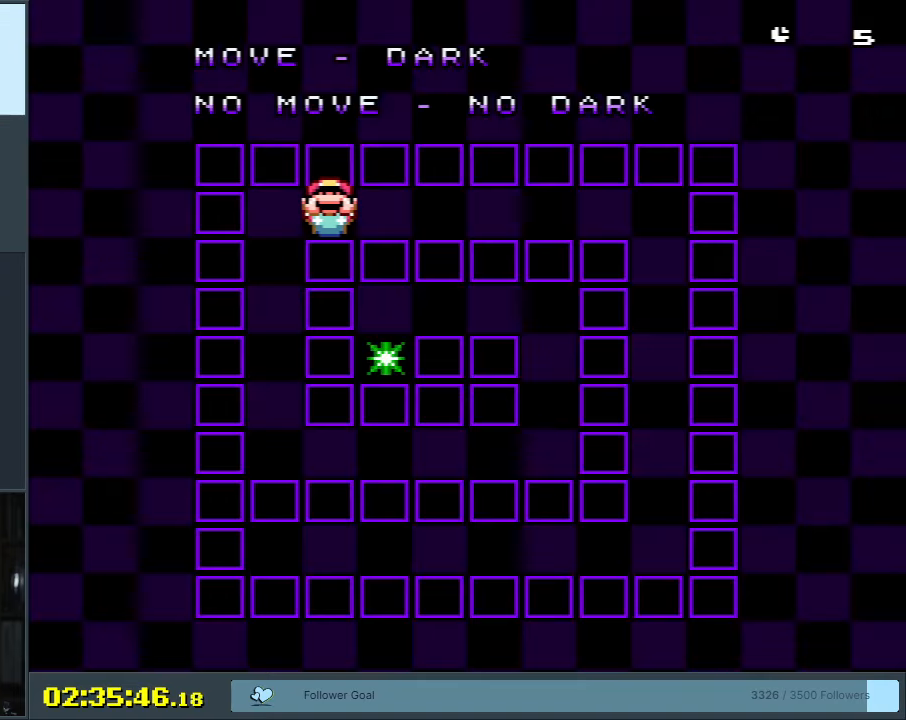
{"buttons": ["Y"], "events": [[167, "DPAD_DOWN", "down"], [233, "DPAD_DOWN", "up"]]}
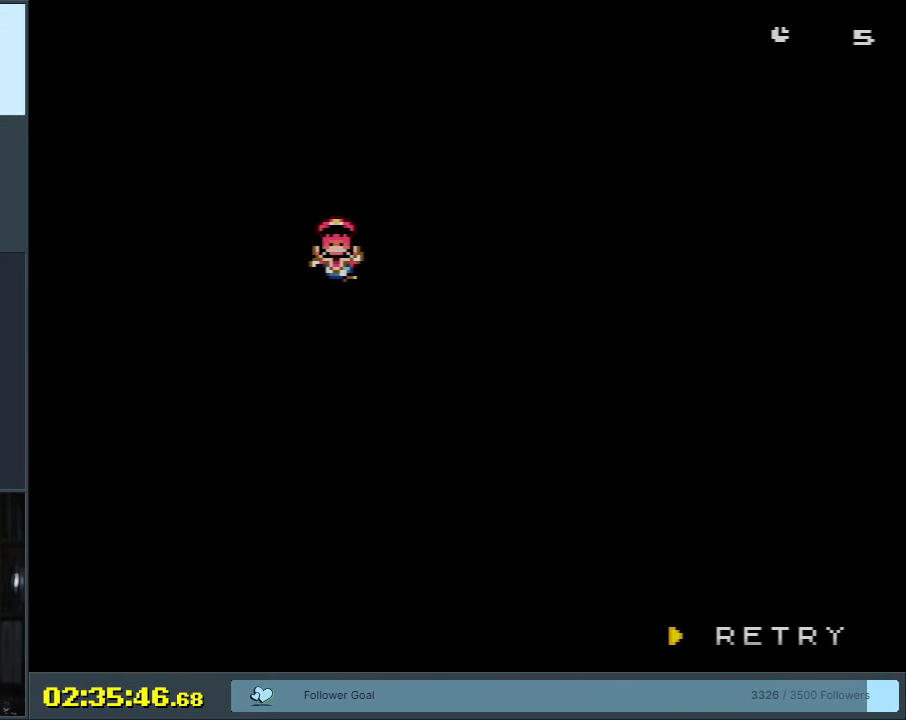
{"buttons": [], "events": [[133, "Y", "up"], [183, "B", "down"], [233, "Y", "down"], [383, "B", "up"], [383, "Y", "up"]]}
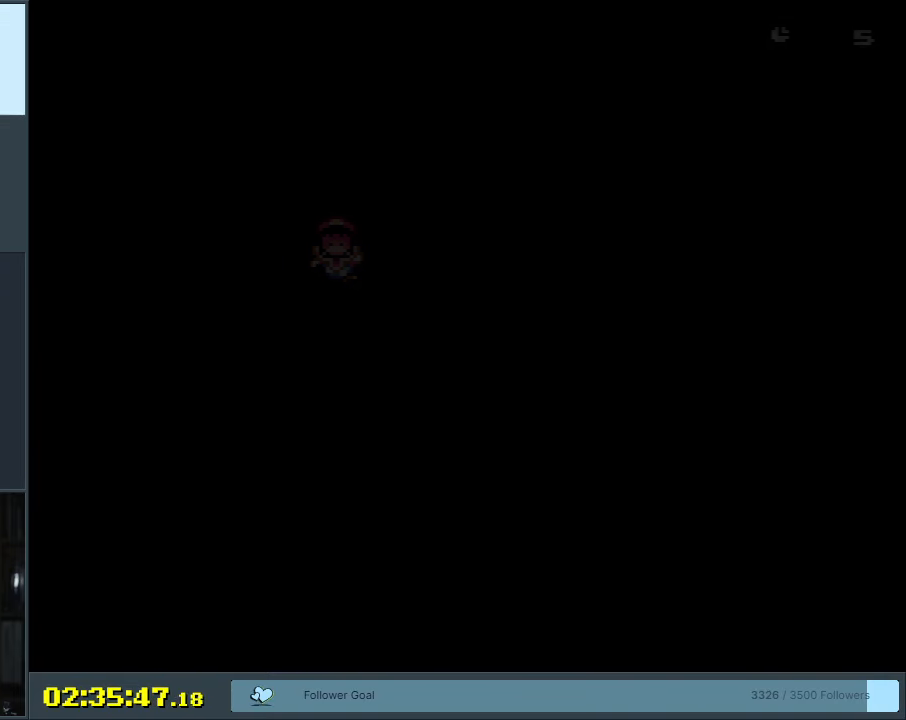
{"buttons": ["Y"], "events": [[17, "Y", "down"]]}
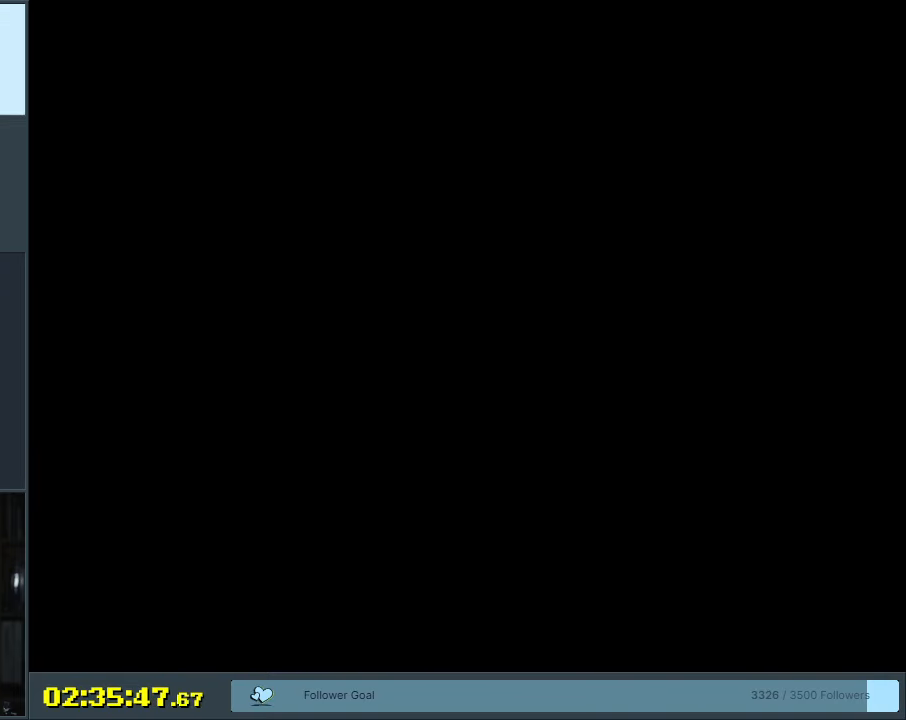
{"buttons": ["Y"], "events": []}
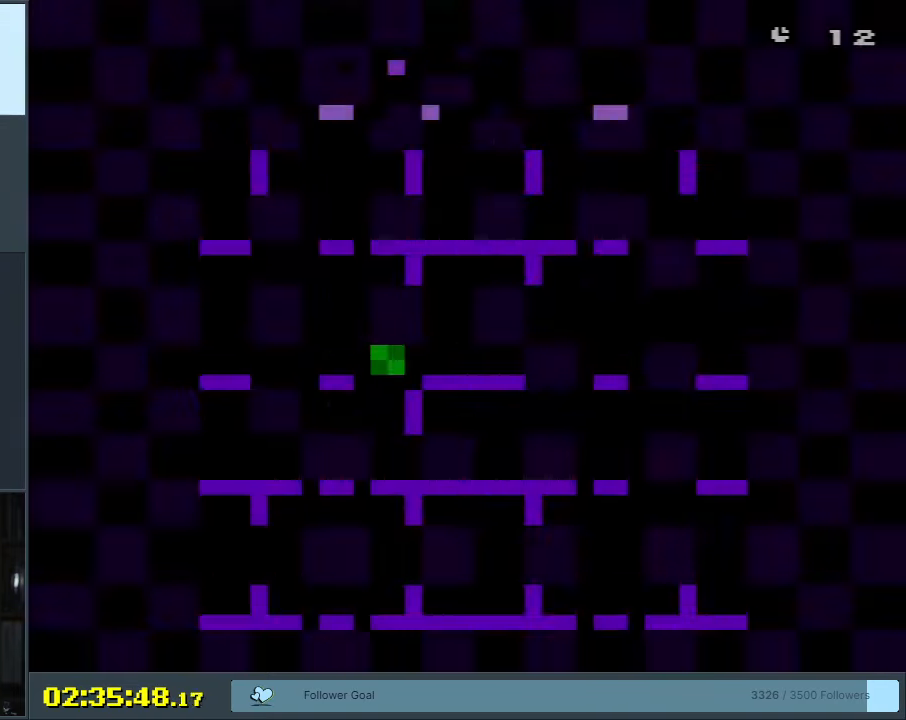
{"buttons": ["Y", "DPAD_RIGHT"], "events": [[83, "DPAD_RIGHT", "down"], [150, "DPAD_RIGHT", "up"], [250, "DPAD_RIGHT", "down"], [350, "DPAD_RIGHT", "up"], [433, "DPAD_RIGHT", "down"]]}
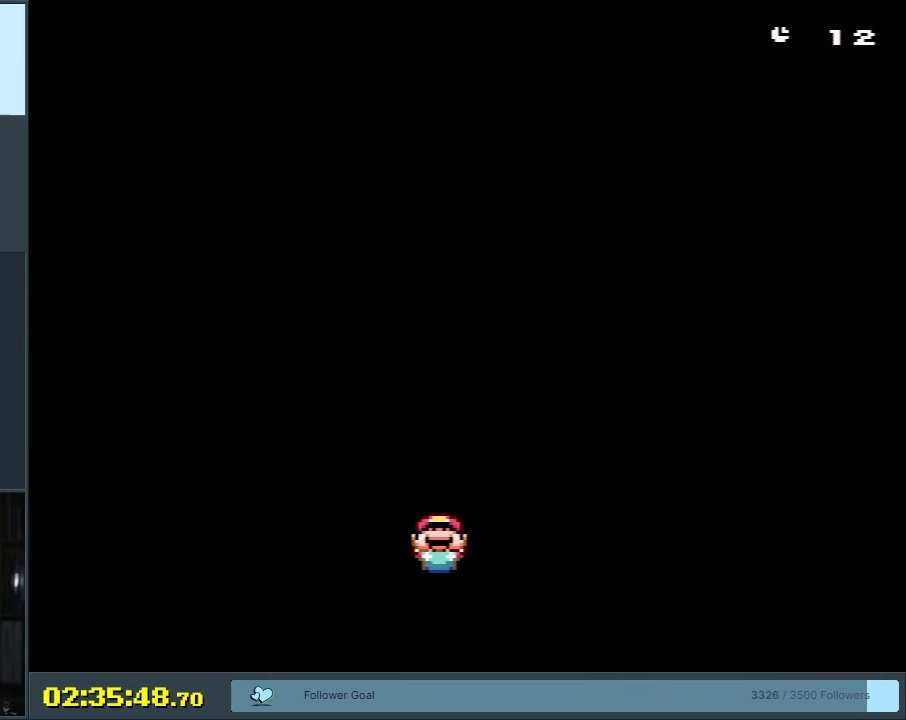
{"buttons": ["Y", "DPAD_RIGHT"], "events": [[50, "DPAD_RIGHT", "up"], [117, "DPAD_RIGHT", "down"], [217, "DPAD_RIGHT", "up"], [300, "DPAD_RIGHT", "down"], [400, "DPAD_RIGHT", "up"], [500, "DPAD_RIGHT", "down"]]}
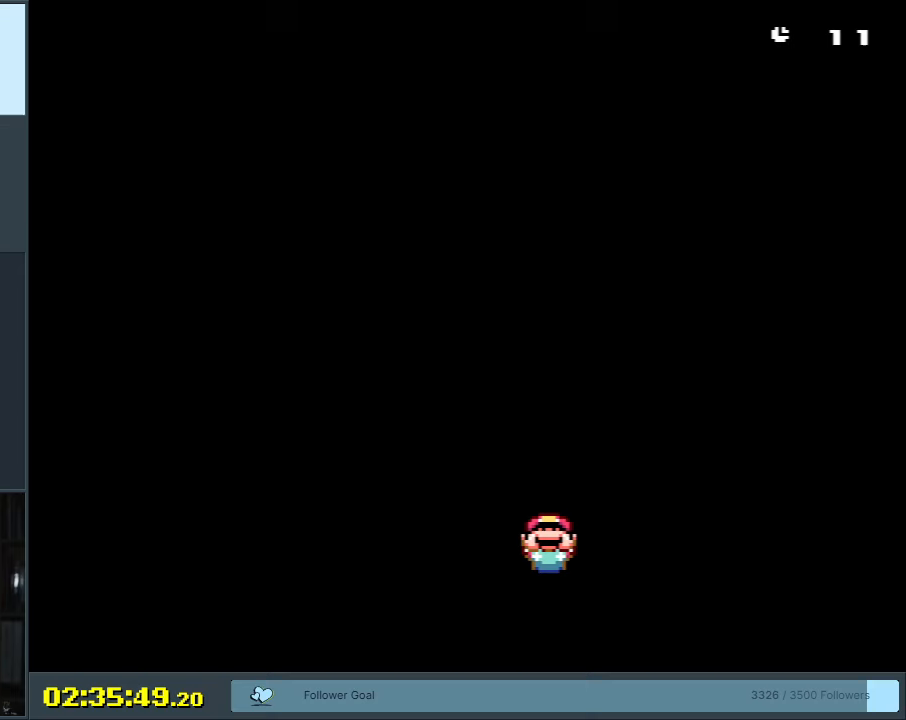
{"buttons": ["Y", "DPAD_UP"], "events": [[83, "DPAD_RIGHT", "up"], [200, "DPAD_RIGHT", "down"], [300, "DPAD_RIGHT", "up"], [450, "DPAD_UP", "down"]]}
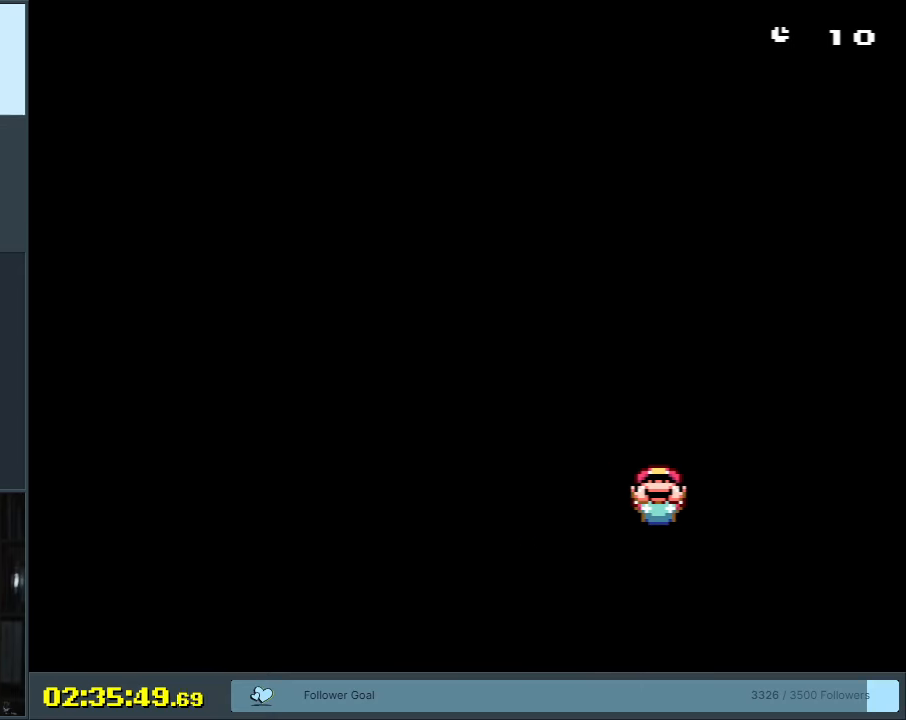
{"buttons": ["Y"], "events": [[67, "DPAD_UP", "up"], [150, "DPAD_UP", "down"], [233, "DPAD_UP", "up"], [350, "DPAD_UP", "down"], [433, "DPAD_UP", "up"]]}
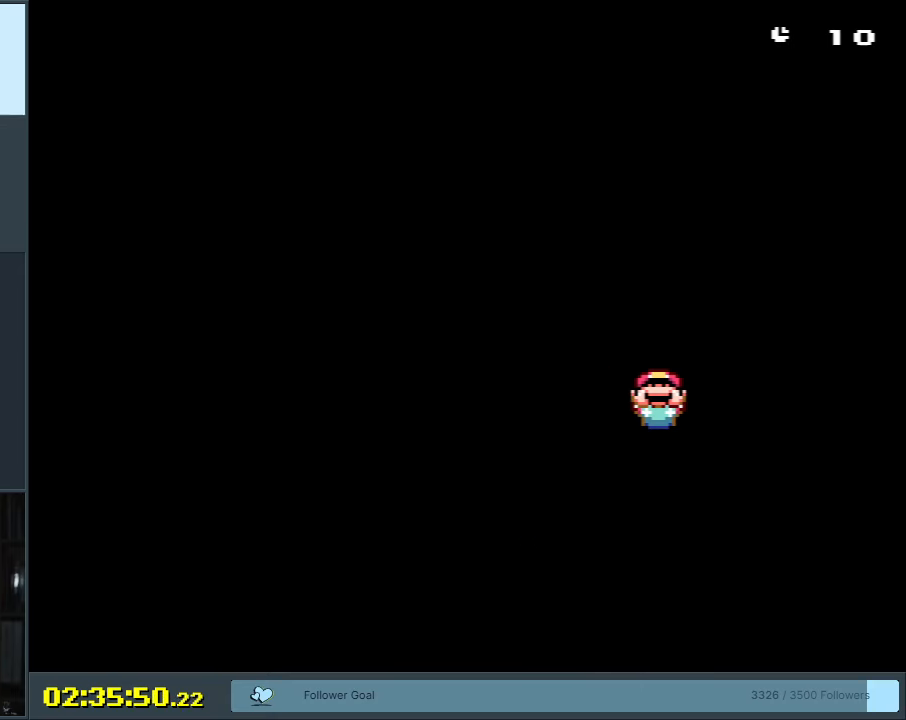
{"buttons": ["Y"], "events": [[17, "DPAD_UP", "down"], [117, "DPAD_UP", "up"], [217, "DPAD_UP", "down"], [300, "DPAD_UP", "up"], [417, "DPAD_UP", "down"], [500, "DPAD_UP", "up"]]}
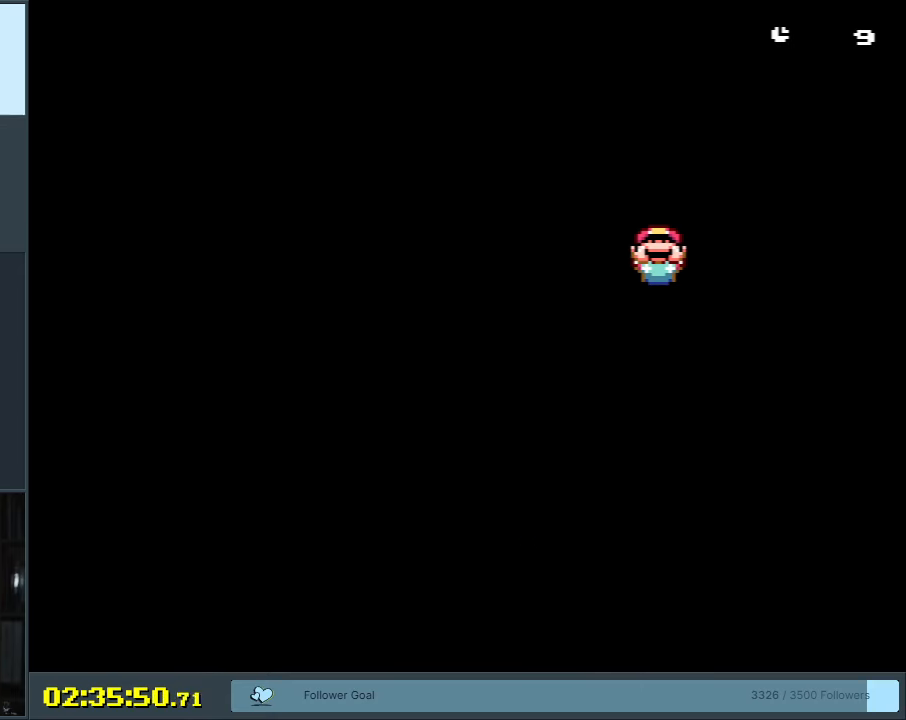
{"buttons": ["Y", "DPAD_LEFT"], "events": [[83, "DPAD_UP", "down"], [200, "DPAD_UP", "up"], [317, "DPAD_LEFT", "down"], [400, "DPAD_LEFT", "up"], [500, "DPAD_LEFT", "down"]]}
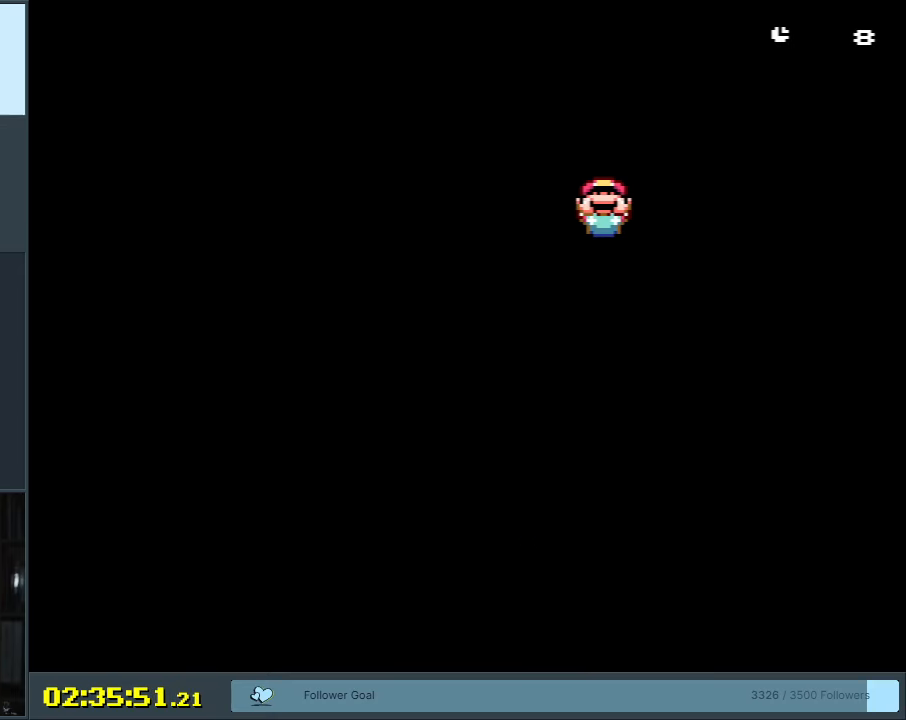
{"buttons": ["Y"], "events": [[133, "DPAD_LEFT", "up"], [217, "DPAD_LEFT", "down"], [300, "DPAD_LEFT", "up"], [383, "DPAD_LEFT", "down"], [483, "DPAD_LEFT", "up"]]}
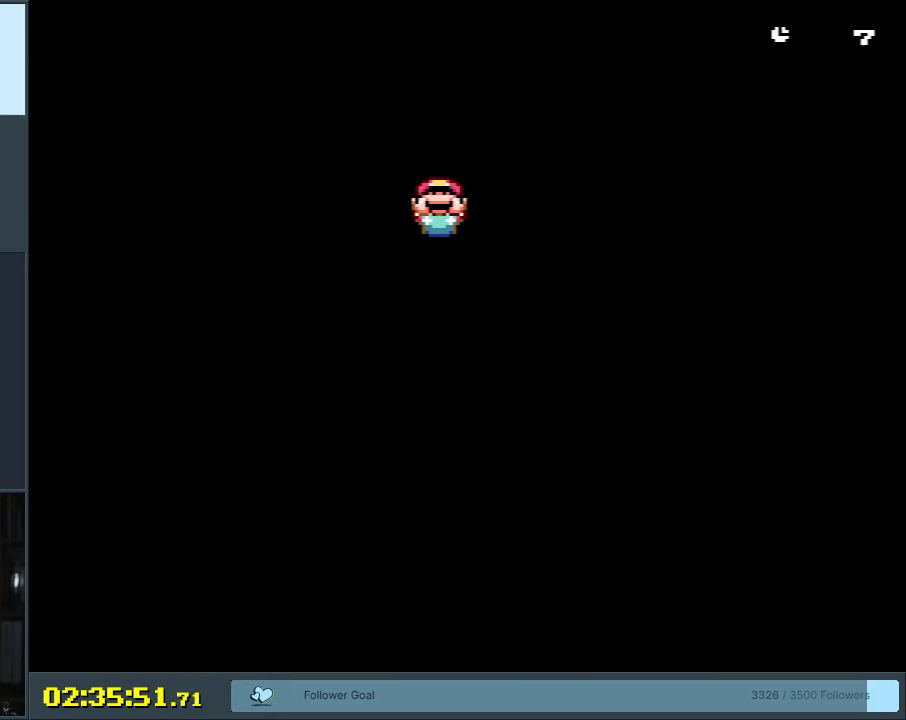
{"buttons": ["Y"], "events": [[83, "DPAD_LEFT", "down"], [183, "DPAD_LEFT", "up"], [317, "DPAD_LEFT", "down"], [417, "DPAD_LEFT", "up"]]}
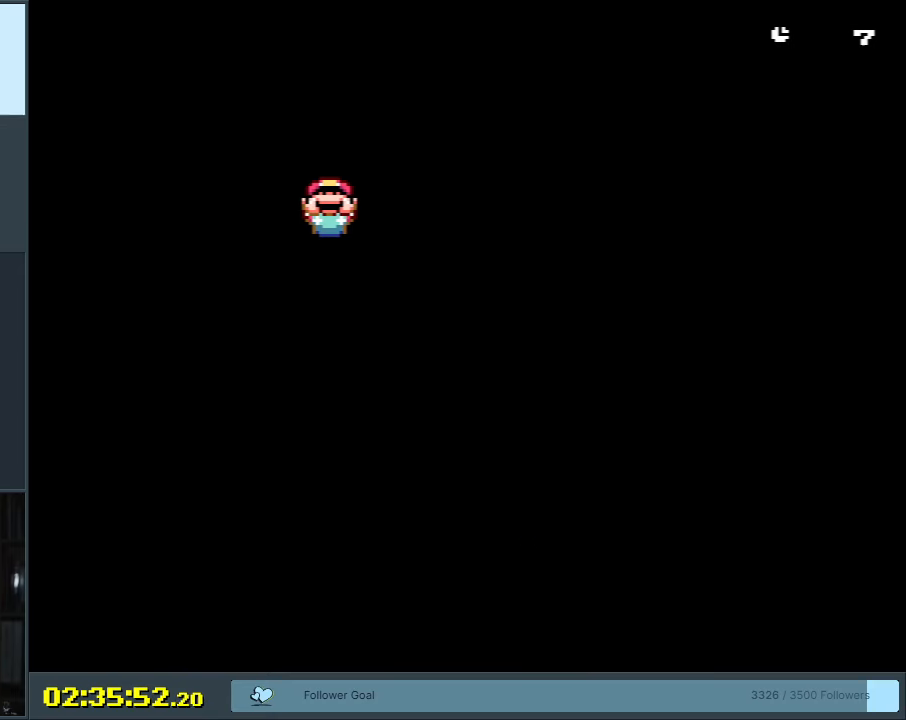
{"buttons": ["Y"], "events": [[383, "DPAD_LEFT", "down"], [467, "DPAD_LEFT", "up"]]}
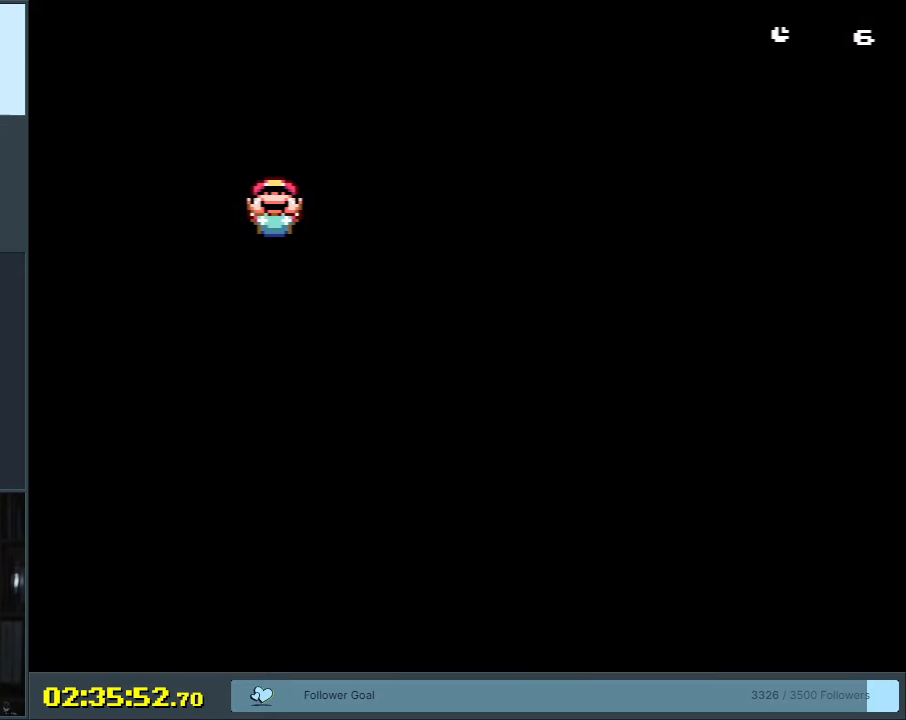
{"buttons": ["Y"], "events": [[167, "DPAD_DOWN", "down"], [250, "DPAD_DOWN", "up"], [350, "DPAD_DOWN", "down"], [433, "DPAD_DOWN", "up"]]}
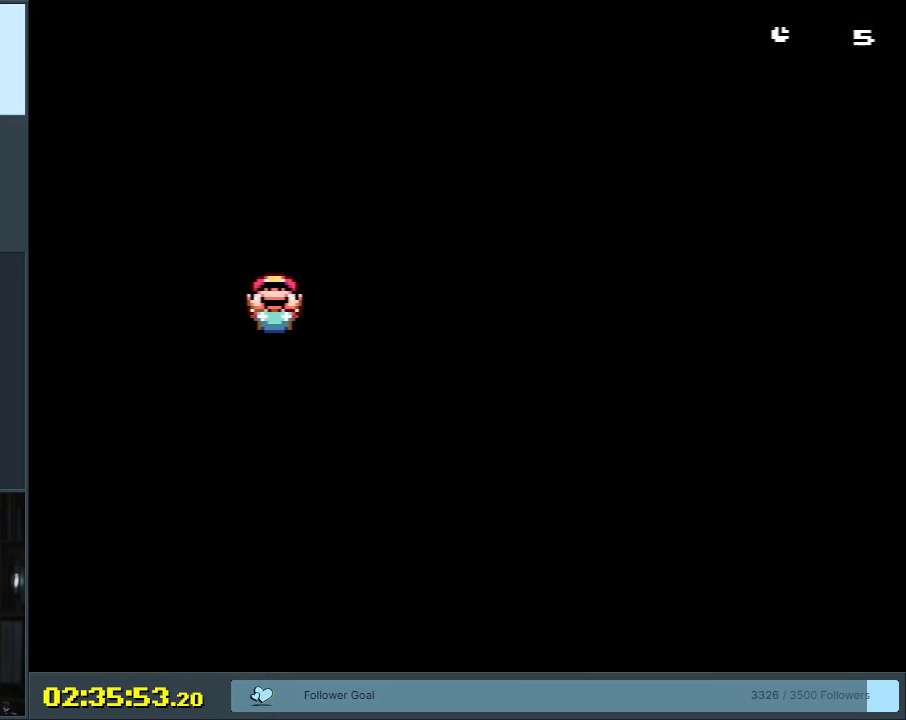
{"buttons": ["Y"], "events": [[33, "DPAD_DOWN", "down"], [133, "DPAD_DOWN", "up"], [250, "DPAD_DOWN", "down"], [350, "DPAD_DOWN", "up"]]}
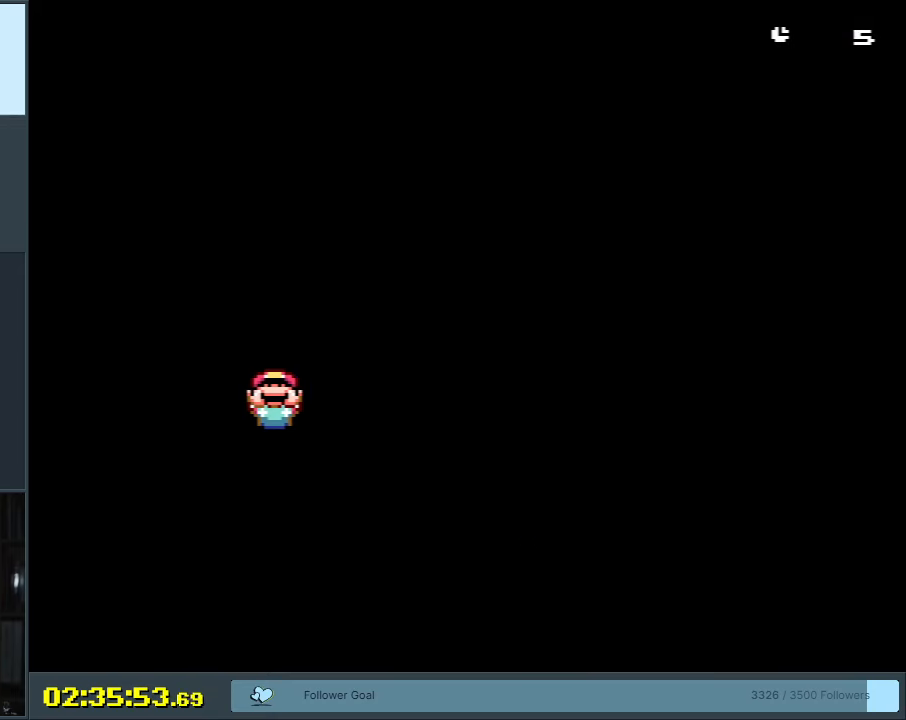
{"buttons": ["Y"], "events": []}
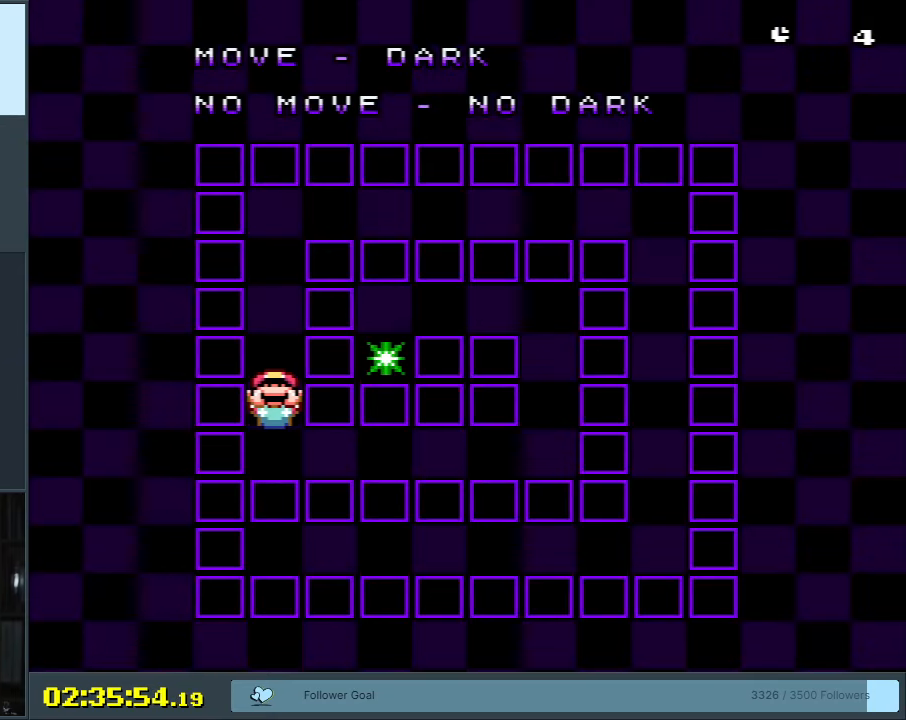
{"buttons": ["Y", "DPAD_RIGHT"], "events": [[17, "DPAD_DOWN", "down"], [83, "DPAD_DOWN", "up"], [250, "DPAD_RIGHT", "down"], [367, "DPAD_RIGHT", "up"], [450, "DPAD_RIGHT", "down"]]}
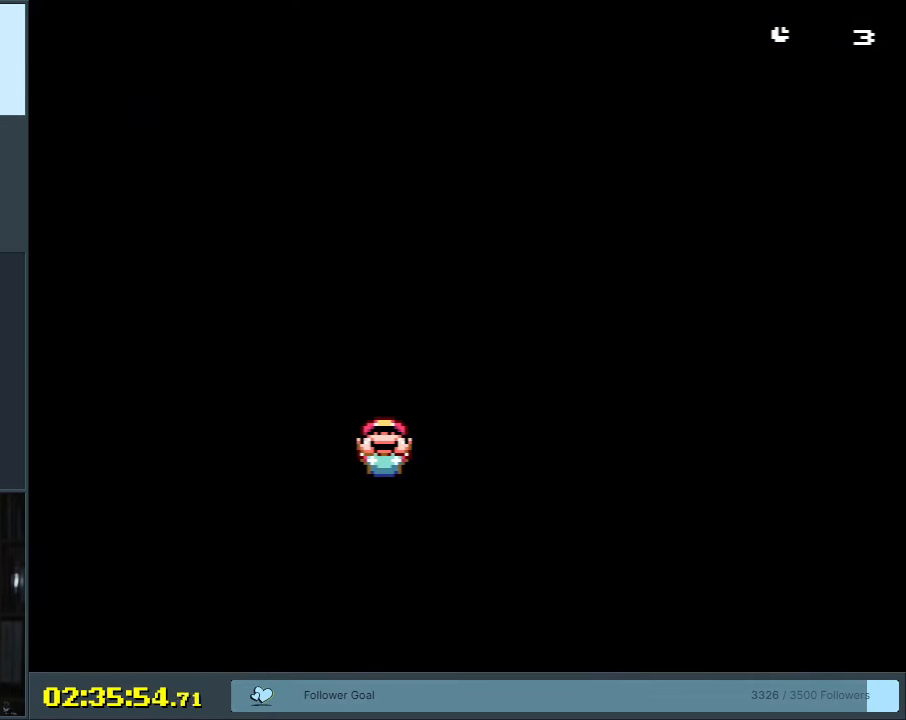
{"buttons": ["Y"], "events": [[67, "DPAD_RIGHT", "up"], [150, "DPAD_RIGHT", "down"], [233, "DPAD_RIGHT", "up"], [350, "DPAD_RIGHT", "down"], [433, "DPAD_RIGHT", "up"]]}
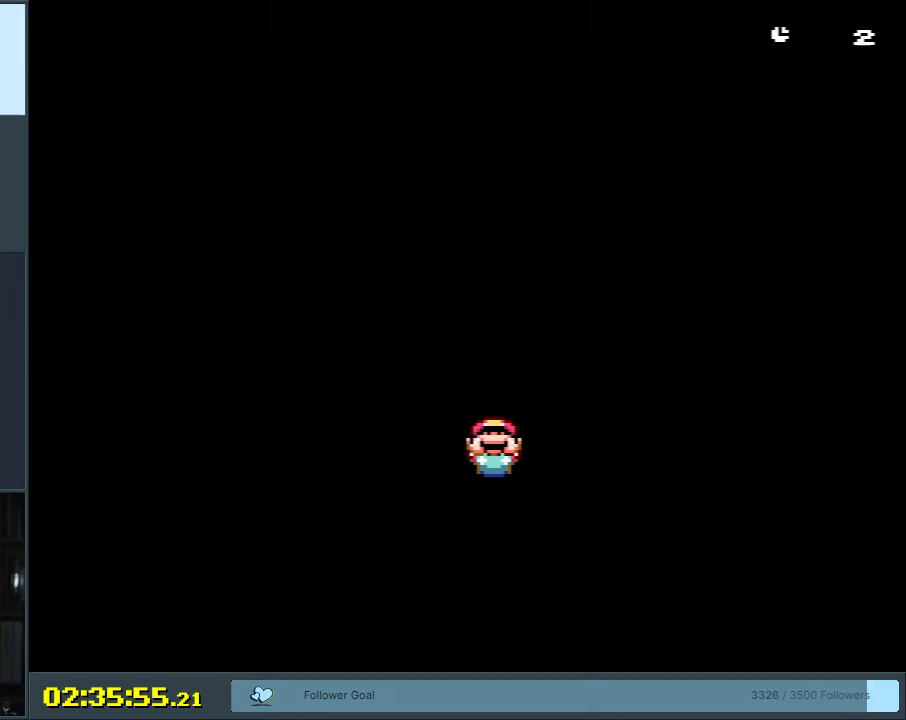
{"buttons": ["Y"], "events": [[67, "DPAD_RIGHT", "down"], [133, "DPAD_RIGHT", "up"], [317, "DPAD_UP", "down"], [417, "DPAD_UP", "up"]]}
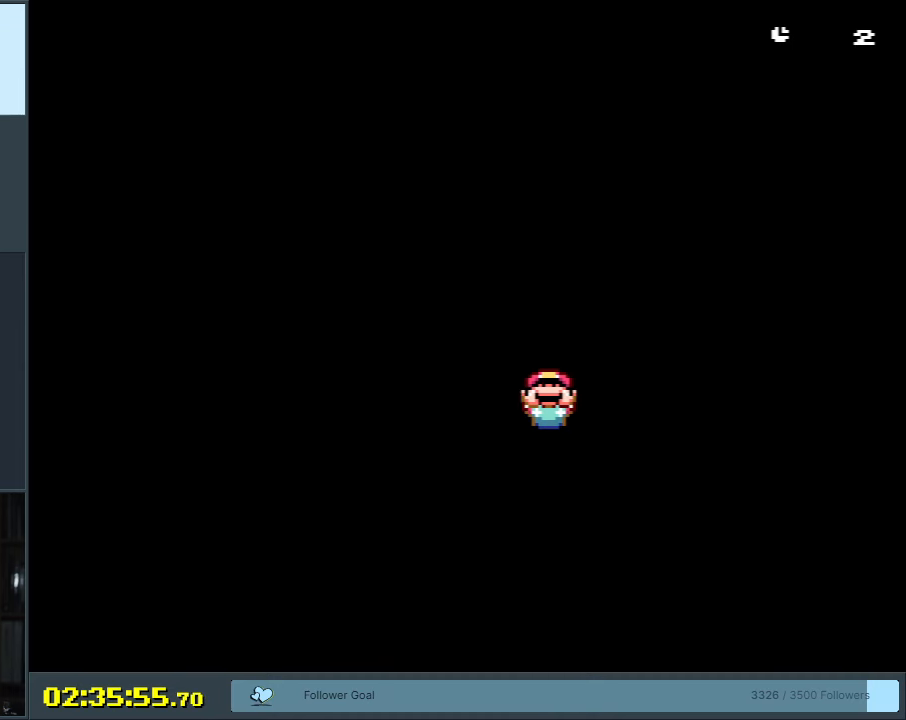
{"buttons": ["Y"], "events": [[33, "DPAD_UP", "down"], [133, "DPAD_UP", "up"], [233, "DPAD_UP", "down"], [333, "DPAD_UP", "up"]]}
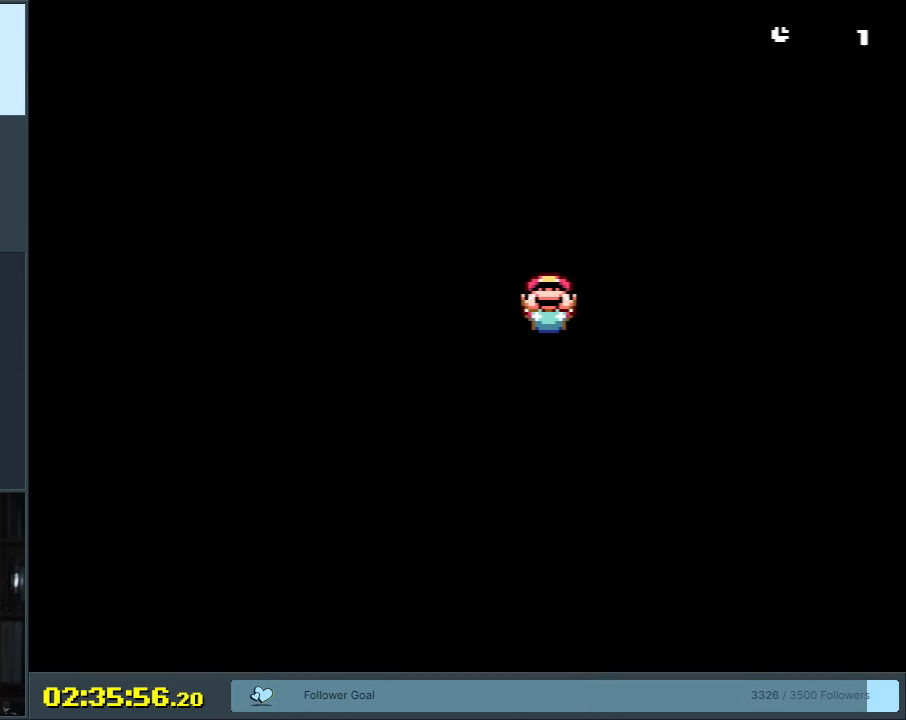
{"buttons": ["Y"], "events": []}
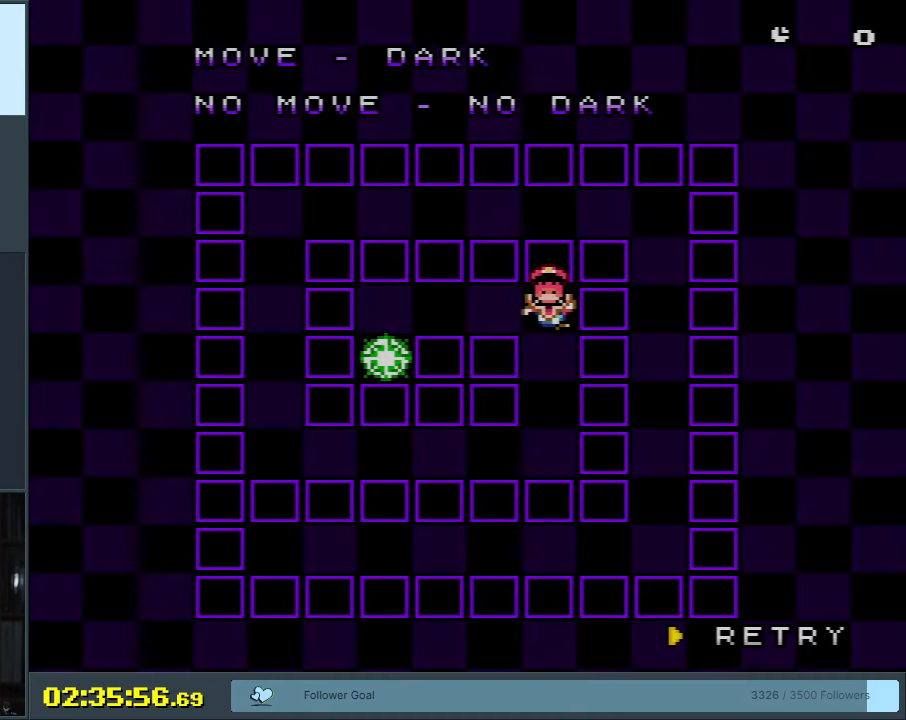
{"buttons": ["Y"], "events": []}
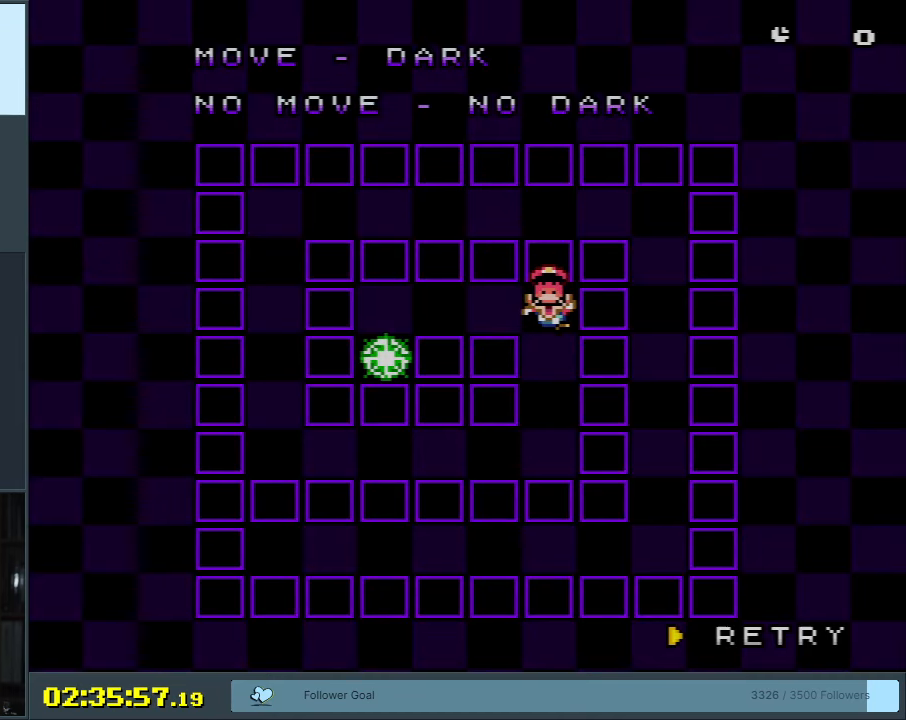
{"buttons": ["Y"], "events": []}